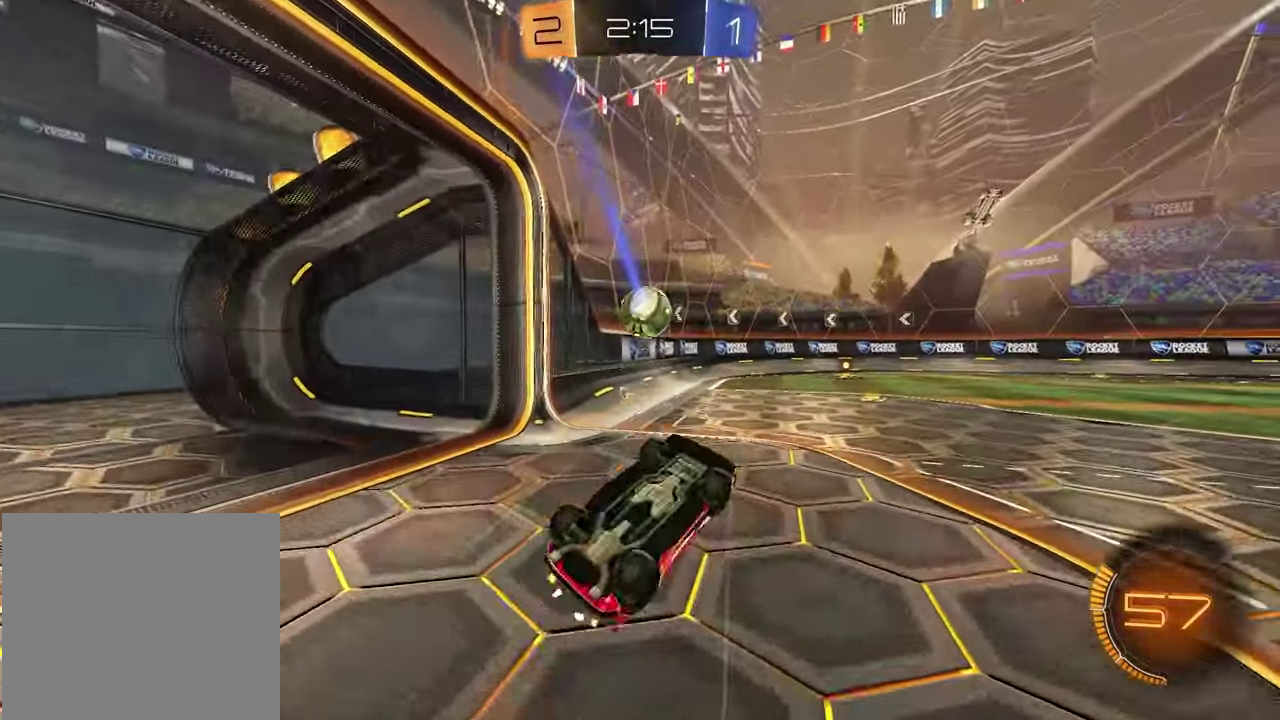
Gameplay with a controller (PlayStation layout); each line is a JSON object with the inputs held at the frame after it. "events" lists button and stick changes between this image and that frame as [ms after this image, input, new state], when the widget could be followed in between.
{"buttons": ["R1", "R2"], "left_stick": "left", "right_stick": "center", "events": [[50, "L1", "down"], [67, "left_stick", "up"], [217, "right_stick", "right"], [250, "left_stick", "up-left"], [300, "left_stick", "down-right"], [350, "left_stick", "up-left"], [367, "right_stick", "center"], [400, "left_stick", "left"], [483, "L1", "up"]]}
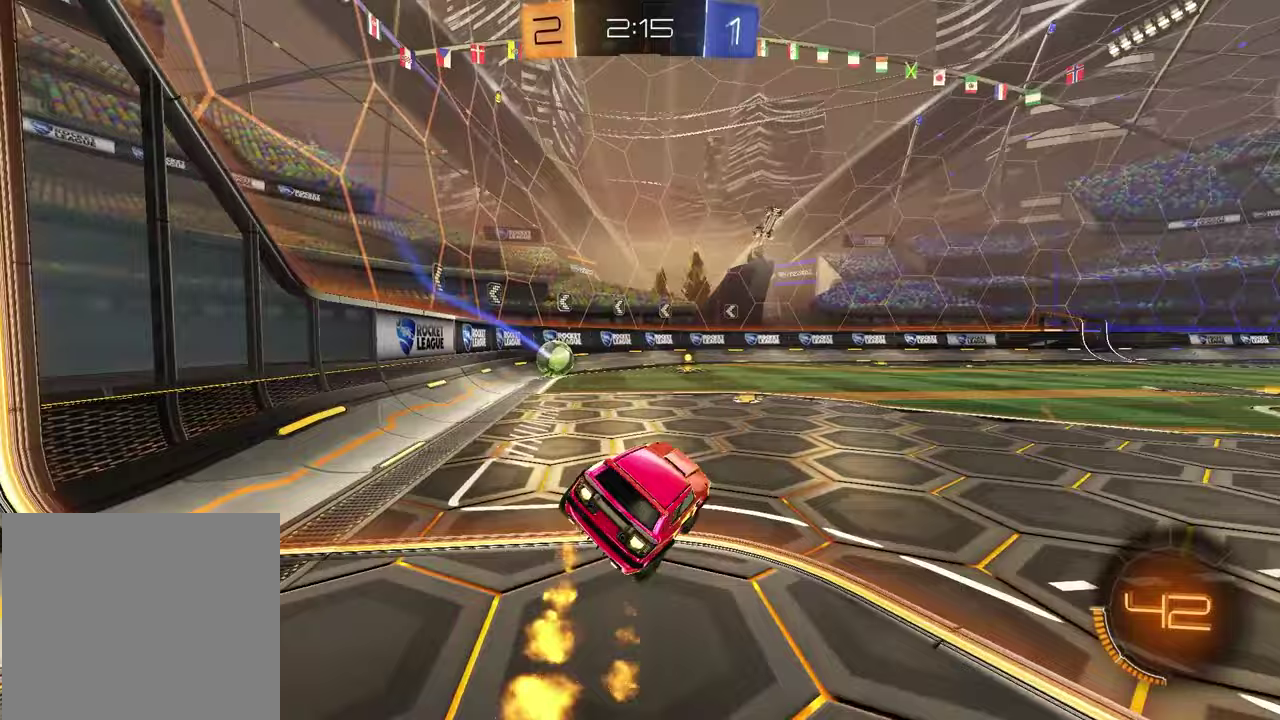
{"buttons": ["R1", "R2"], "left_stick": "center", "right_stick": "center", "events": [[133, "left_stick", "center"]]}
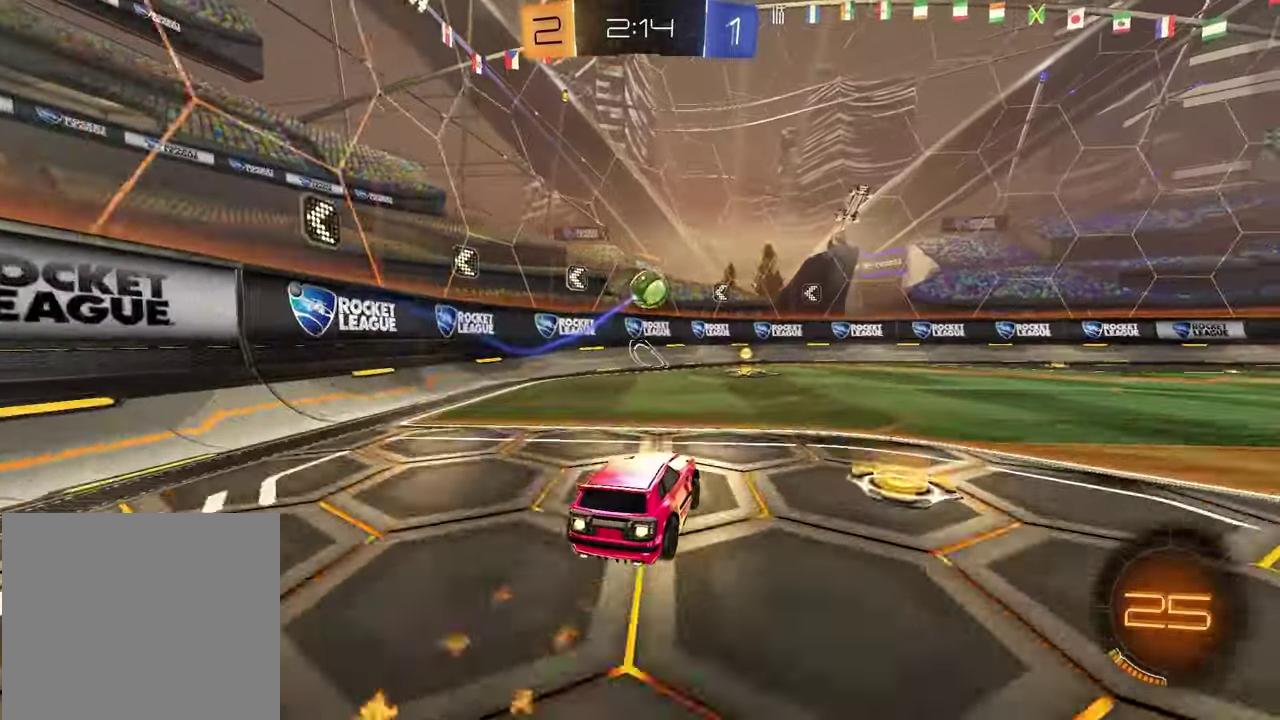
{"buttons": ["R1", "R2"], "left_stick": "center", "right_stick": "center", "events": [[117, "R1", "up"], [300, "R1", "down"], [333, "left_stick", "left"], [433, "left_stick", "center"]]}
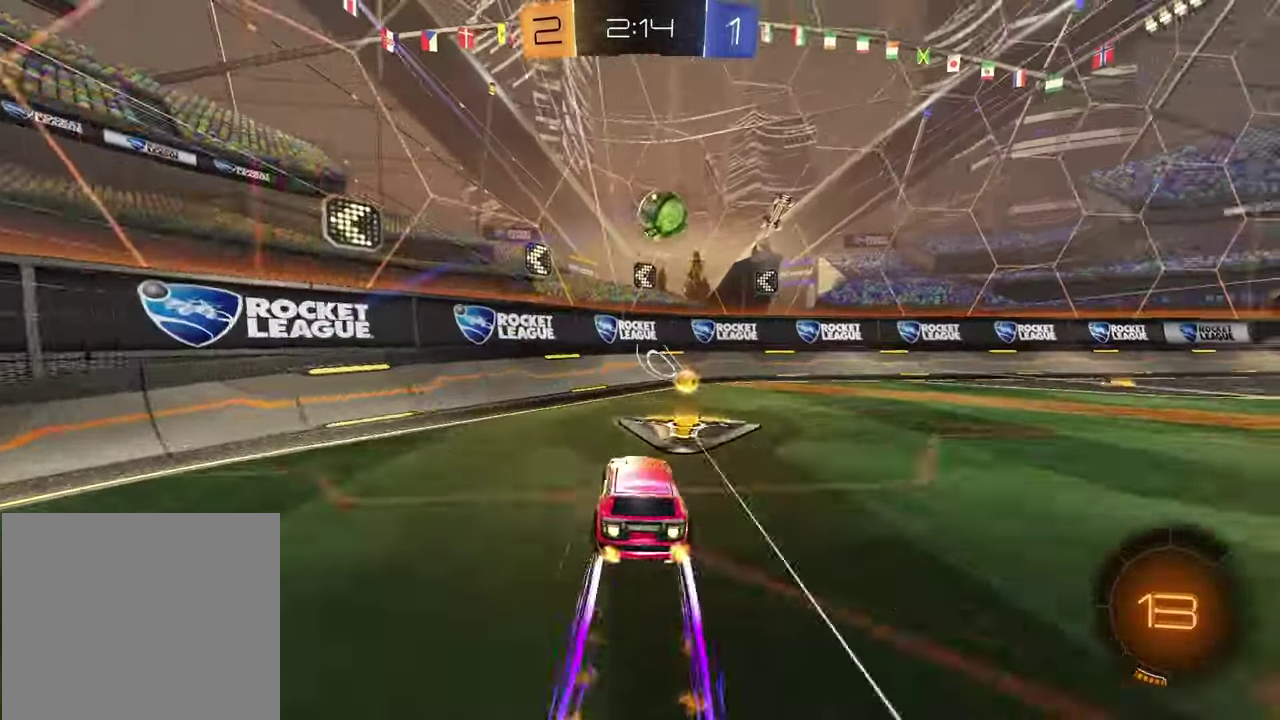
{"buttons": ["R2"], "left_stick": "right", "right_stick": "center", "events": [[117, "R1", "up"], [150, "left_stick", "right"]]}
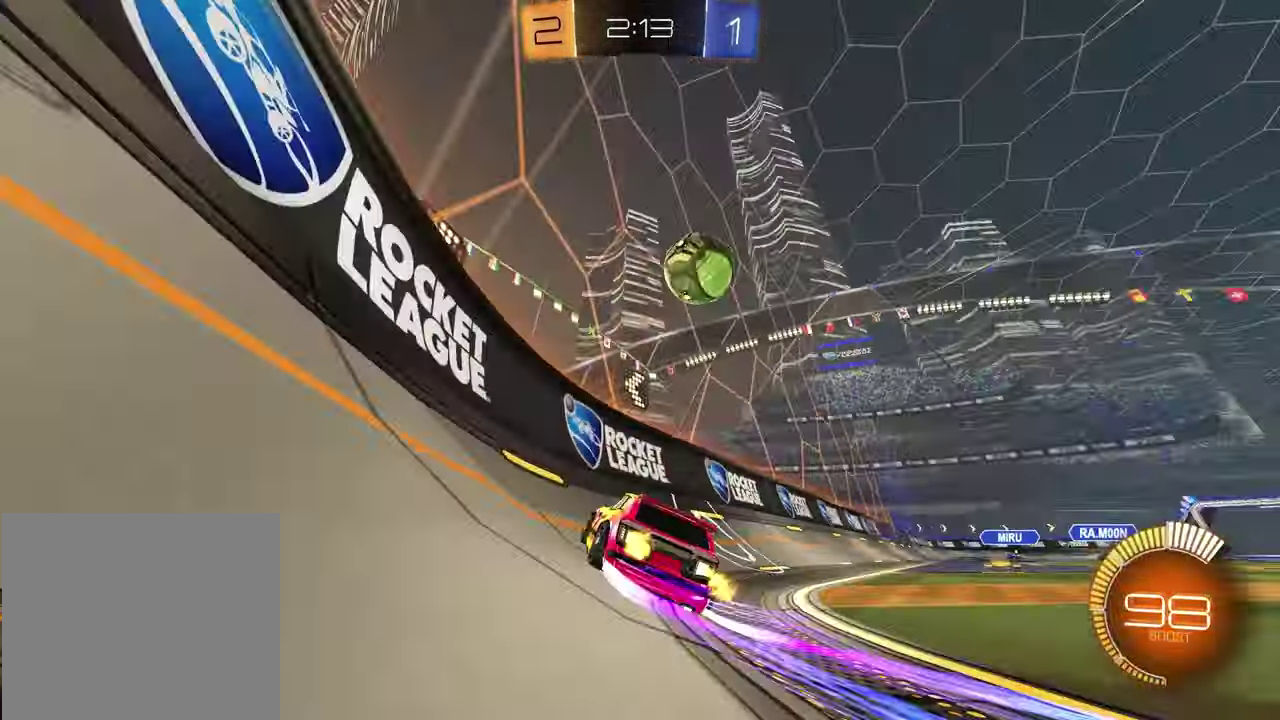
{"buttons": ["R1", "R2"], "left_stick": "right", "right_stick": "center", "events": [[17, "R1", "down"], [33, "left_stick", "center"], [250, "left_stick", "left"], [333, "left_stick", "center"], [500, "left_stick", "right"]]}
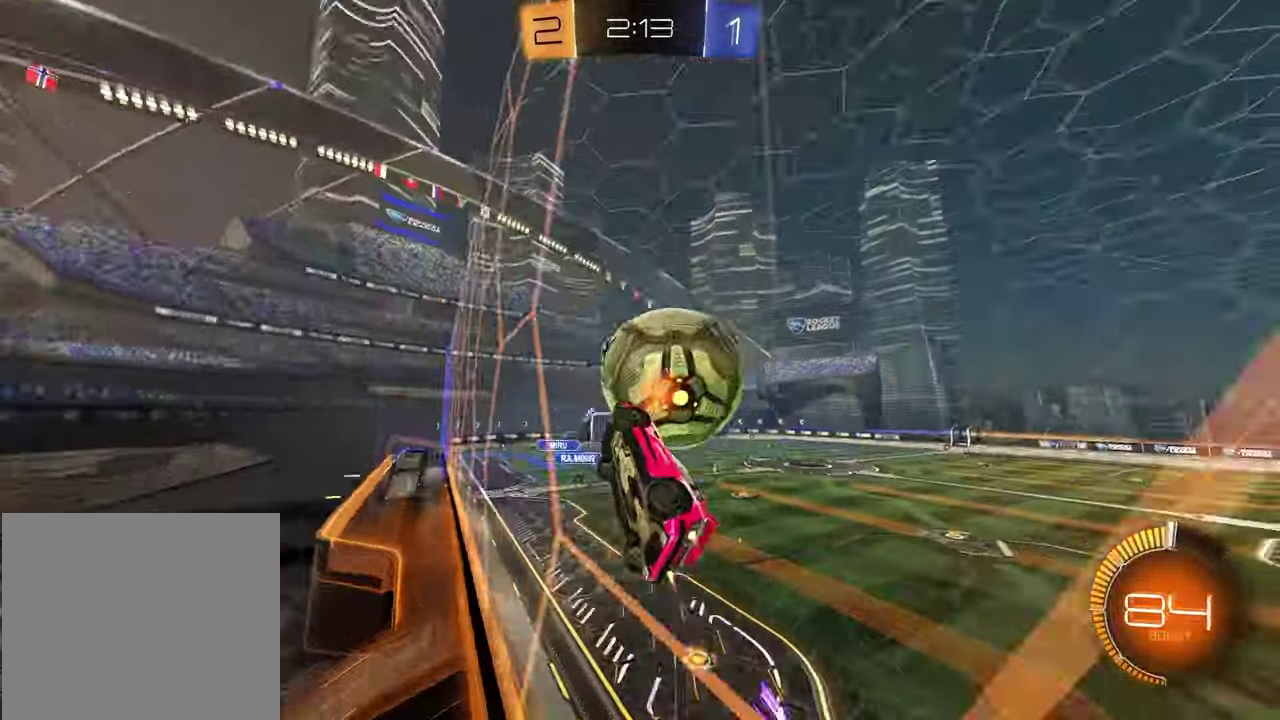
{"buttons": ["R1", "R2"], "left_stick": "center", "right_stick": "center", "events": [[50, "L1", "down"], [50, "R1", "up"], [150, "L1", "up"], [150, "R1", "down"], [300, "left_stick", "up-right"], [350, "left_stick", "center"]]}
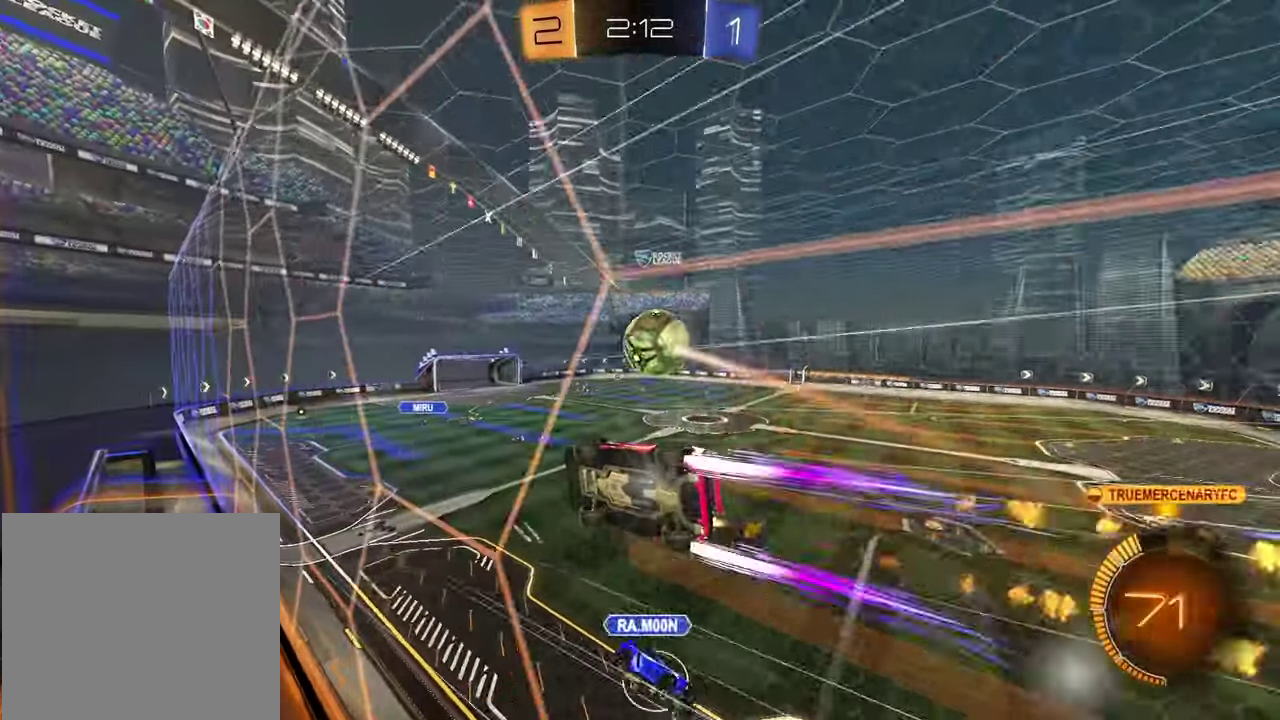
{"buttons": [], "left_stick": "center", "right_stick": "center", "events": [[17, "CROSS", "down"], [67, "L1", "down"], [67, "left_stick", "down-left"], [117, "R1", "up"], [117, "left_stick", "up-right"], [150, "CROSS", "up"], [167, "R2", "up"], [167, "left_stick", "down-left"], [283, "L1", "up"], [300, "left_stick", "center"]]}
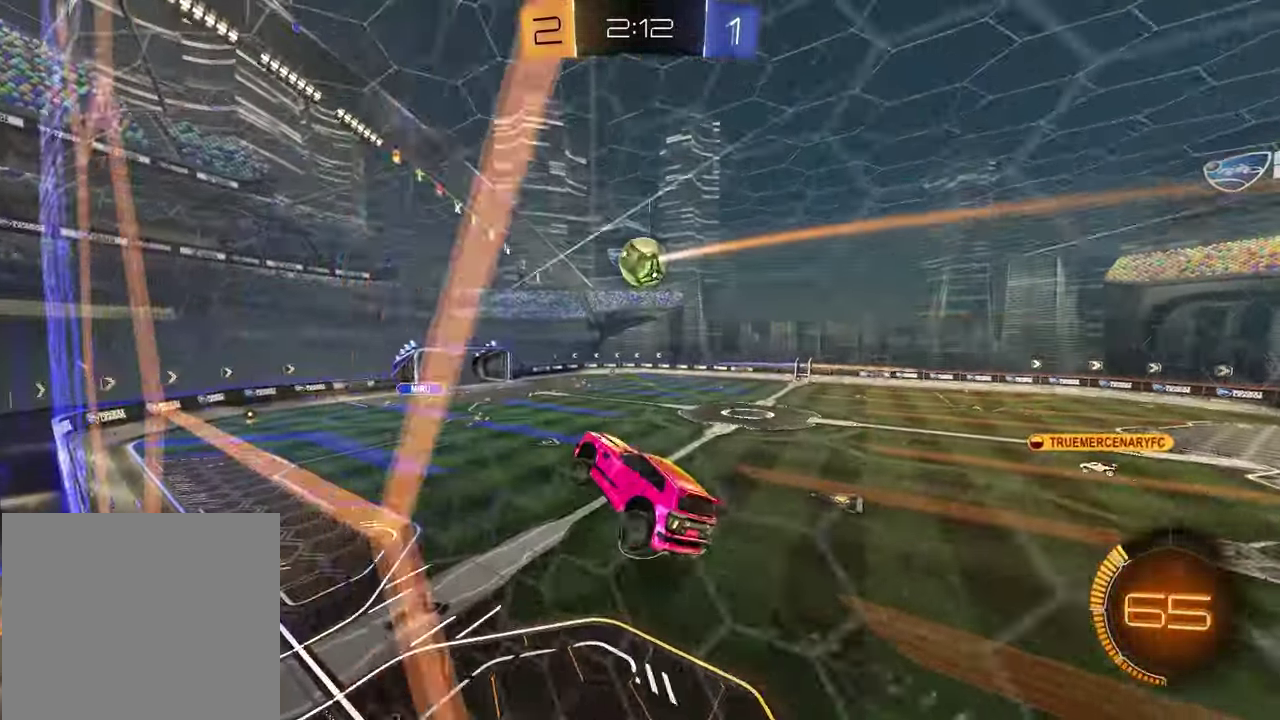
{"buttons": [], "left_stick": "down-left", "right_stick": "center", "events": [[467, "left_stick", "down-left"]]}
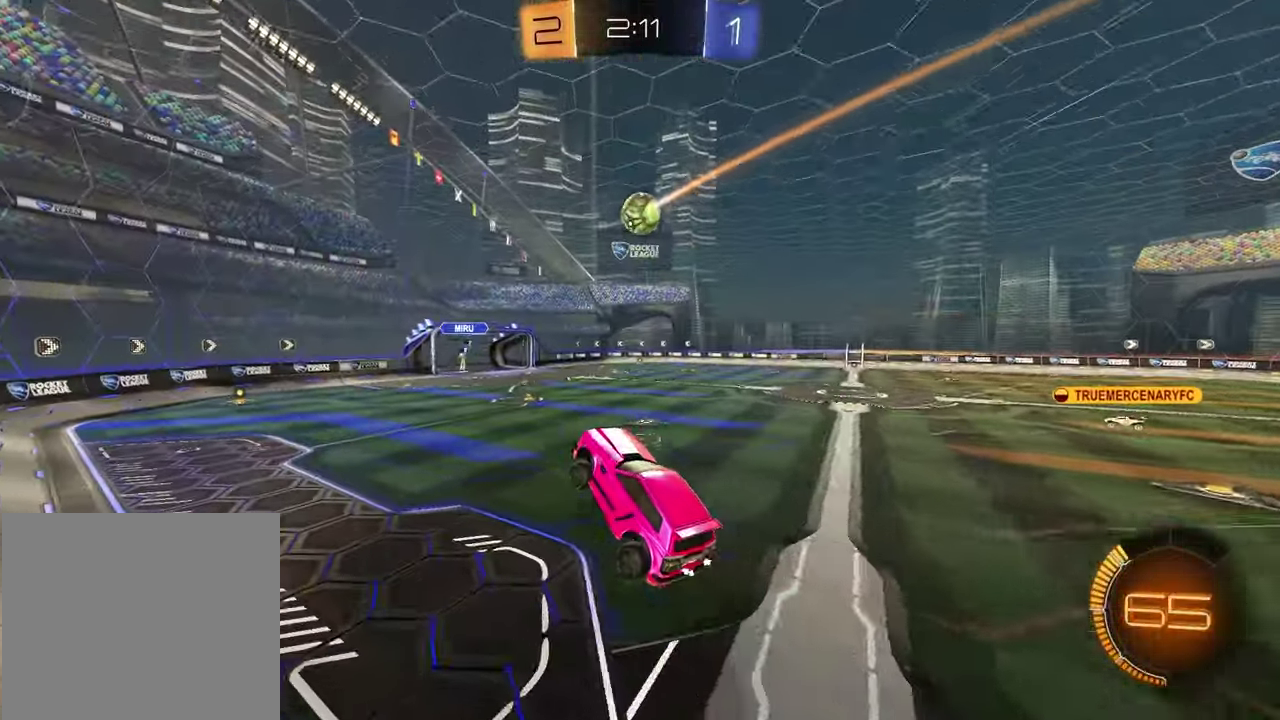
{"buttons": ["R1", "R2"], "left_stick": "center", "right_stick": "center", "events": [[50, "left_stick", "center"], [167, "R2", "down"], [283, "left_stick", "up"], [300, "CROSS", "down"], [350, "R1", "down"], [417, "CROSS", "up"], [450, "left_stick", "center"]]}
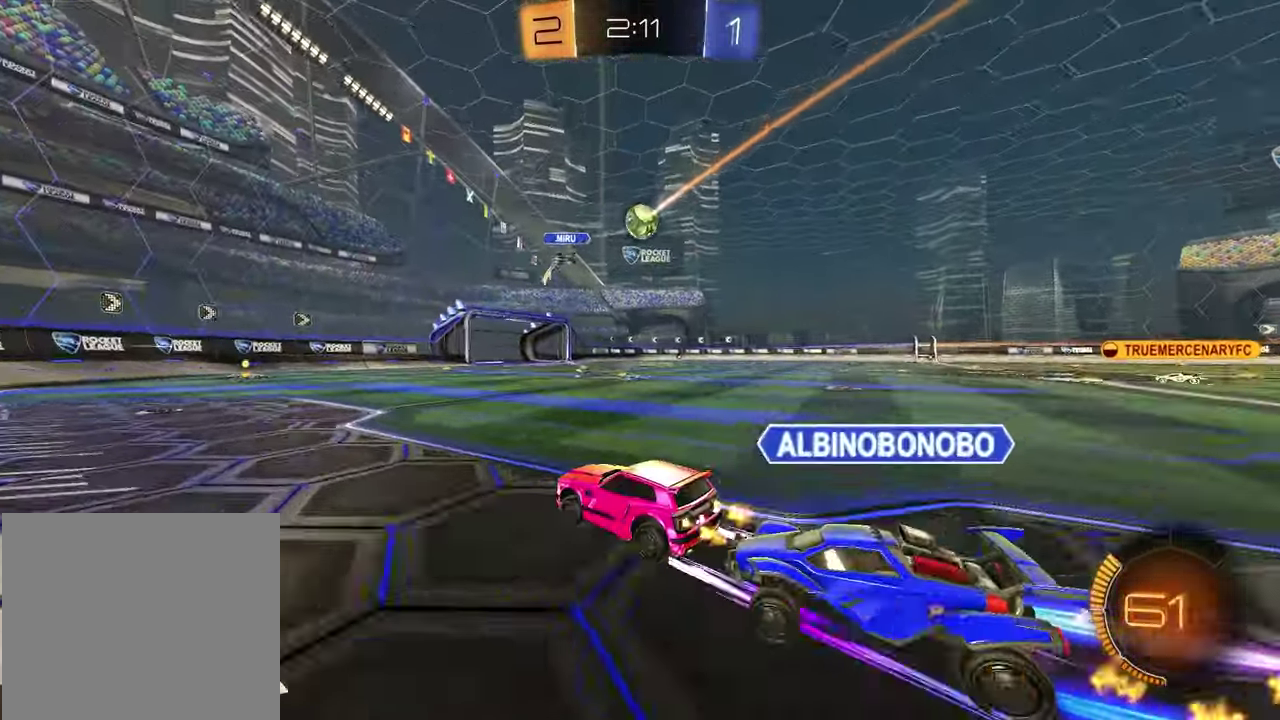
{"buttons": ["TRIANGLE", "R1", "R2"], "left_stick": "center", "right_stick": "center", "events": [[433, "TRIANGLE", "down"]]}
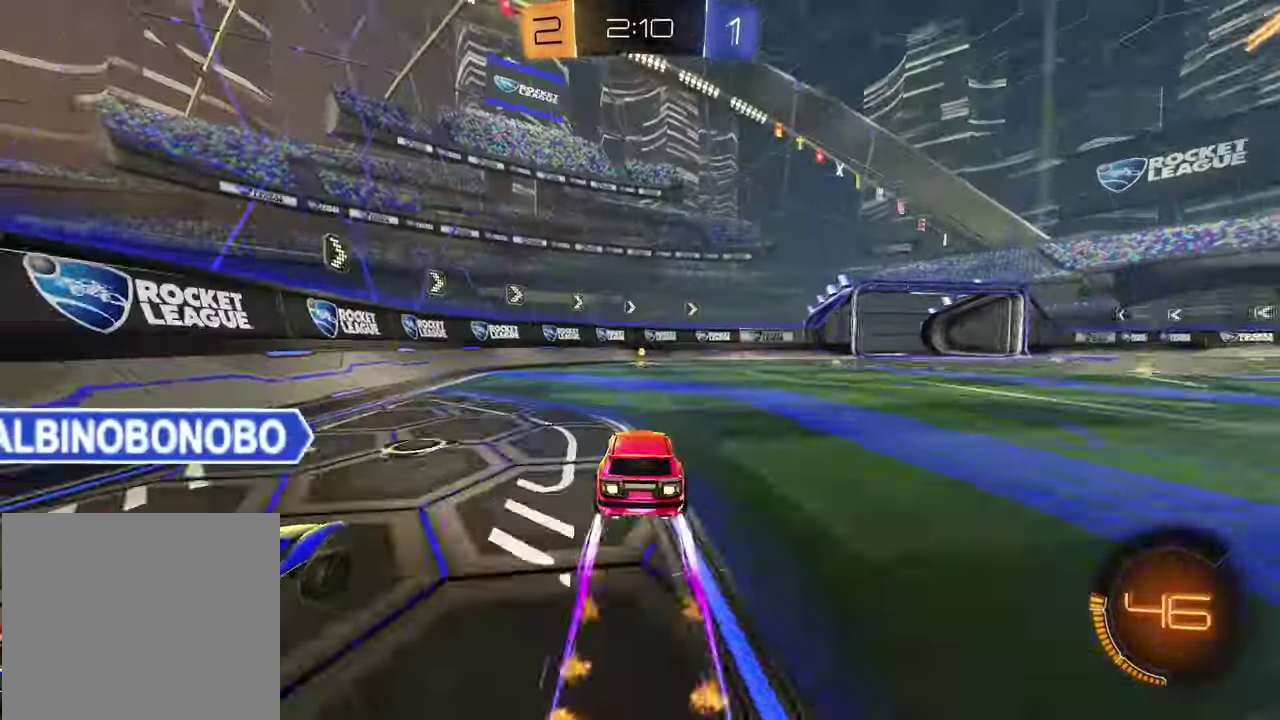
{"buttons": ["R2"], "left_stick": "center", "right_stick": "center", "events": [[33, "TRIANGLE", "up"], [283, "TRIANGLE", "down"], [383, "TRIANGLE", "up"], [400, "R1", "up"]]}
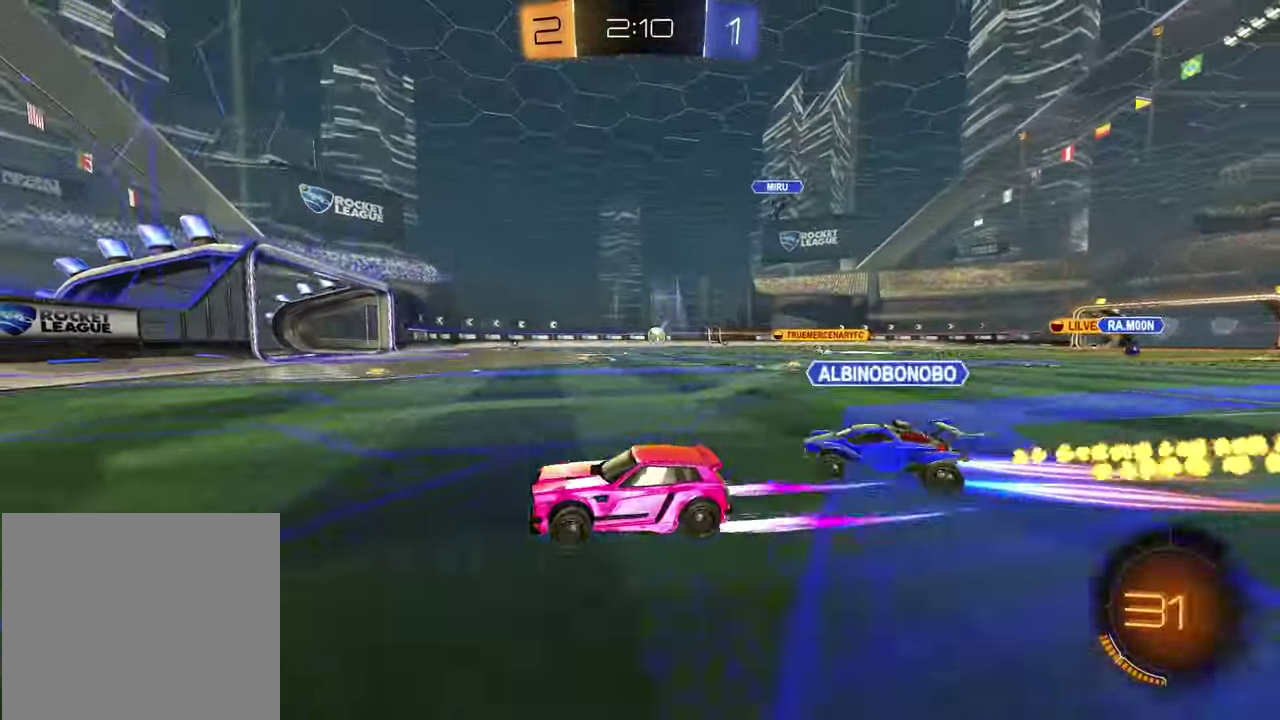
{"buttons": ["R2"], "left_stick": "right", "right_stick": "center", "events": [[17, "left_stick", "right"], [33, "R1", "down"], [250, "left_stick", "center"], [450, "R1", "up"], [467, "left_stick", "right"]]}
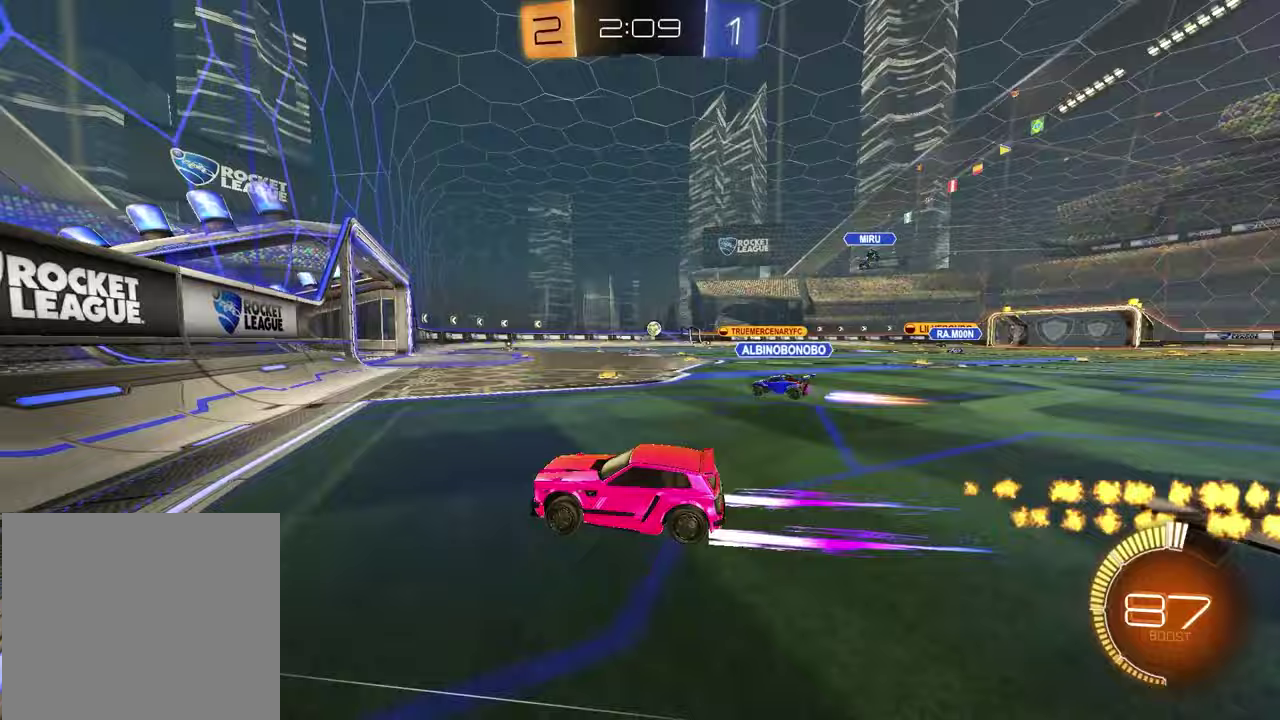
{"buttons": ["R1", "R2"], "left_stick": "right", "right_stick": "center", "events": [[150, "R1", "down"]]}
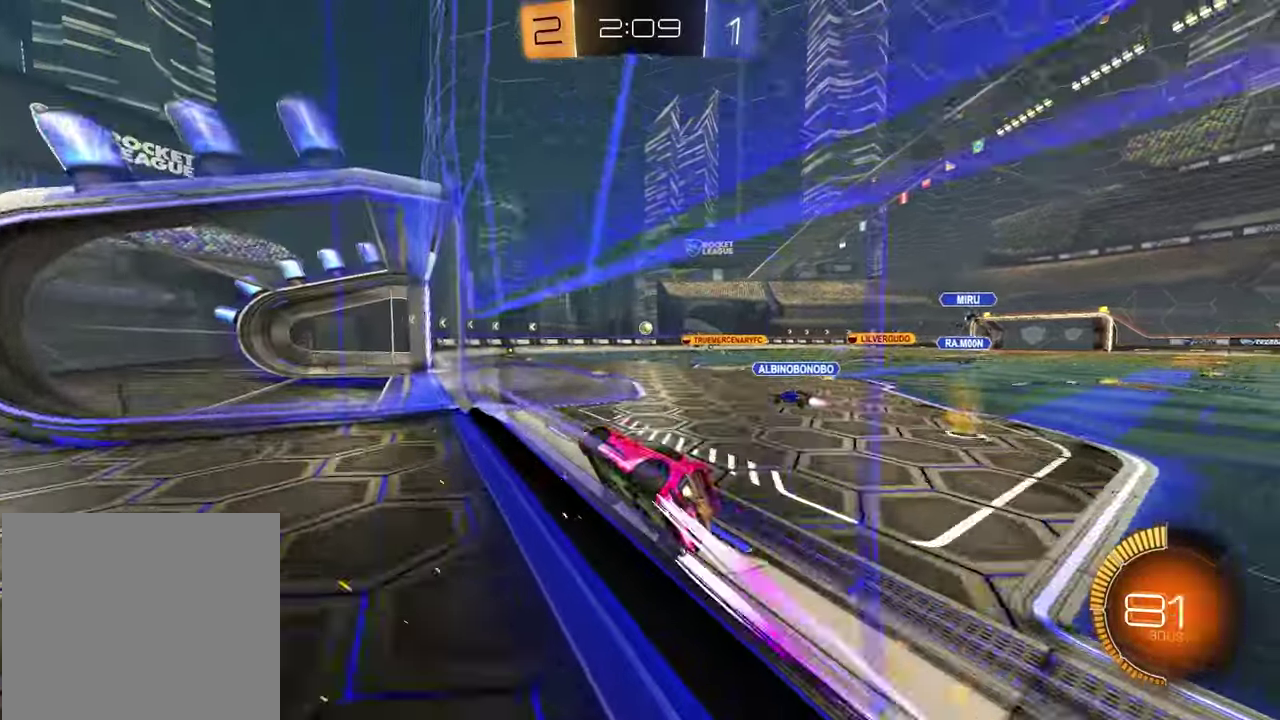
{"buttons": ["R2"], "left_stick": "center", "right_stick": "center", "events": [[133, "R1", "up"], [150, "left_stick", "center"]]}
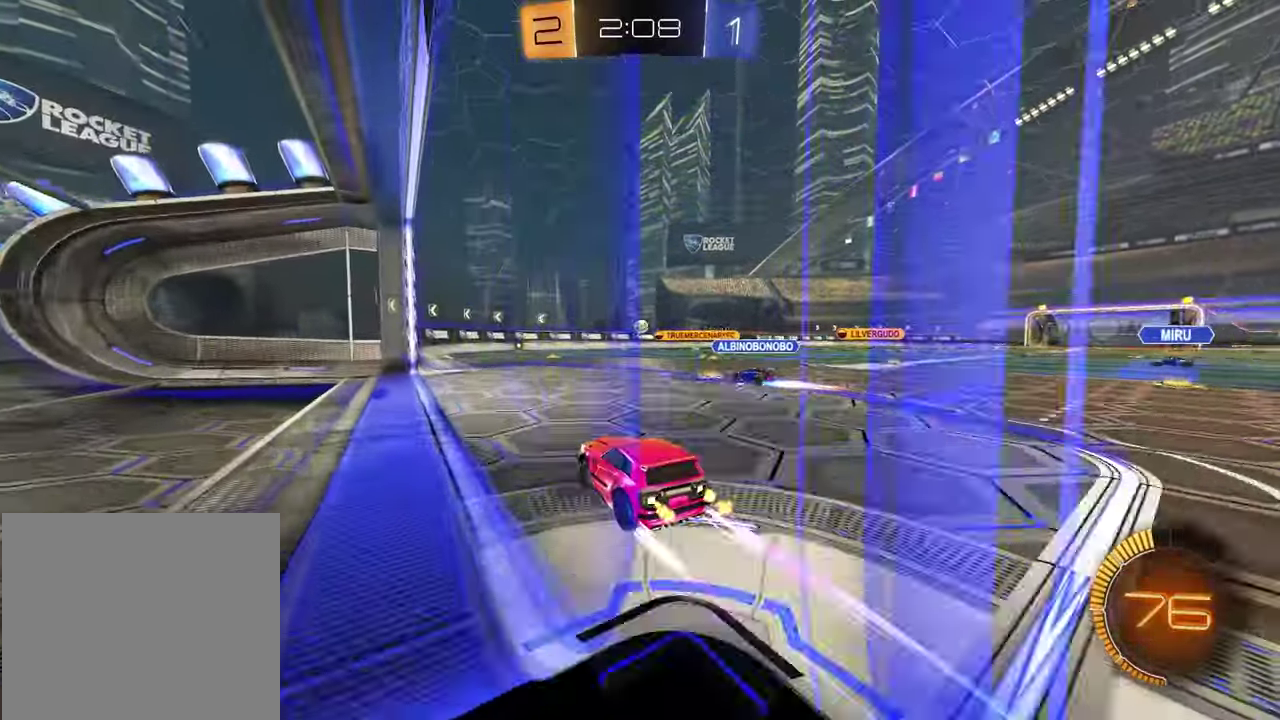
{"buttons": ["R2"], "left_stick": "left", "right_stick": "center", "events": [[17, "left_stick", "up-right"], [117, "R1", "down"], [150, "left_stick", "center"], [267, "R1", "up"], [400, "left_stick", "left"]]}
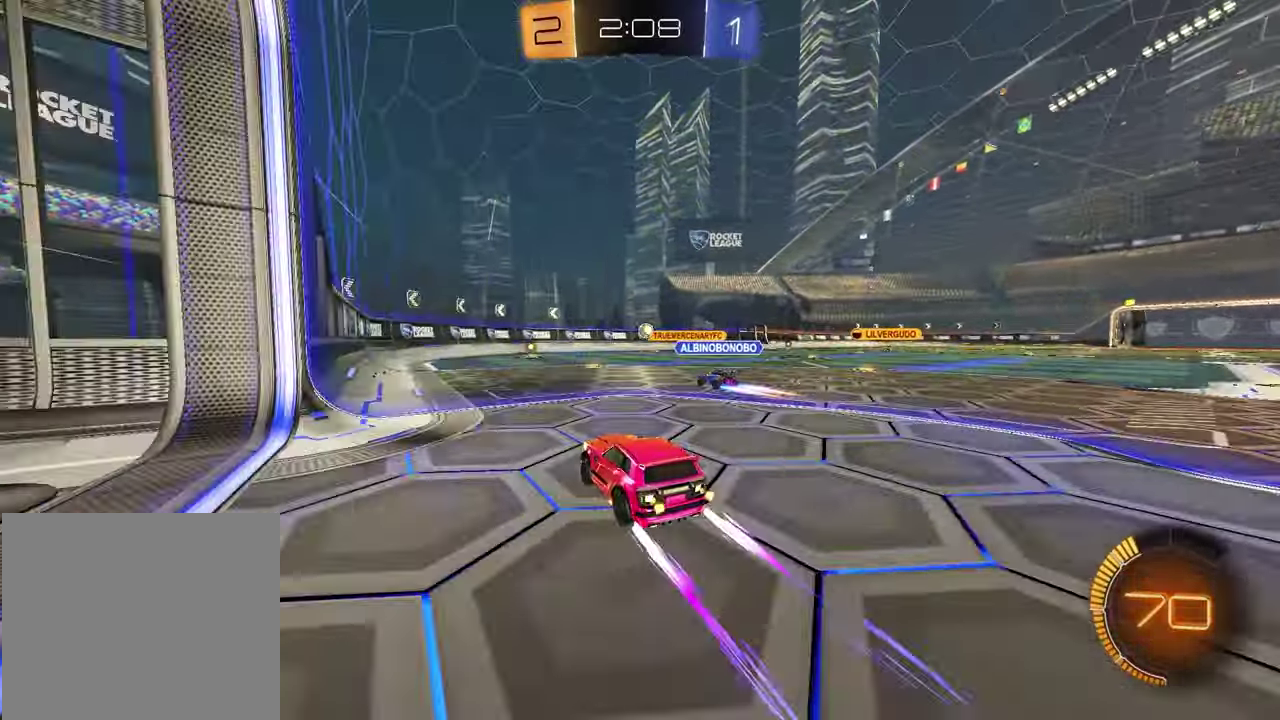
{"buttons": ["TRIANGLE", "R1", "R2"], "left_stick": "center", "right_stick": "center", "events": [[67, "left_stick", "center"], [150, "left_stick", "right"], [300, "left_stick", "center"], [417, "TRIANGLE", "down"], [467, "R1", "down"]]}
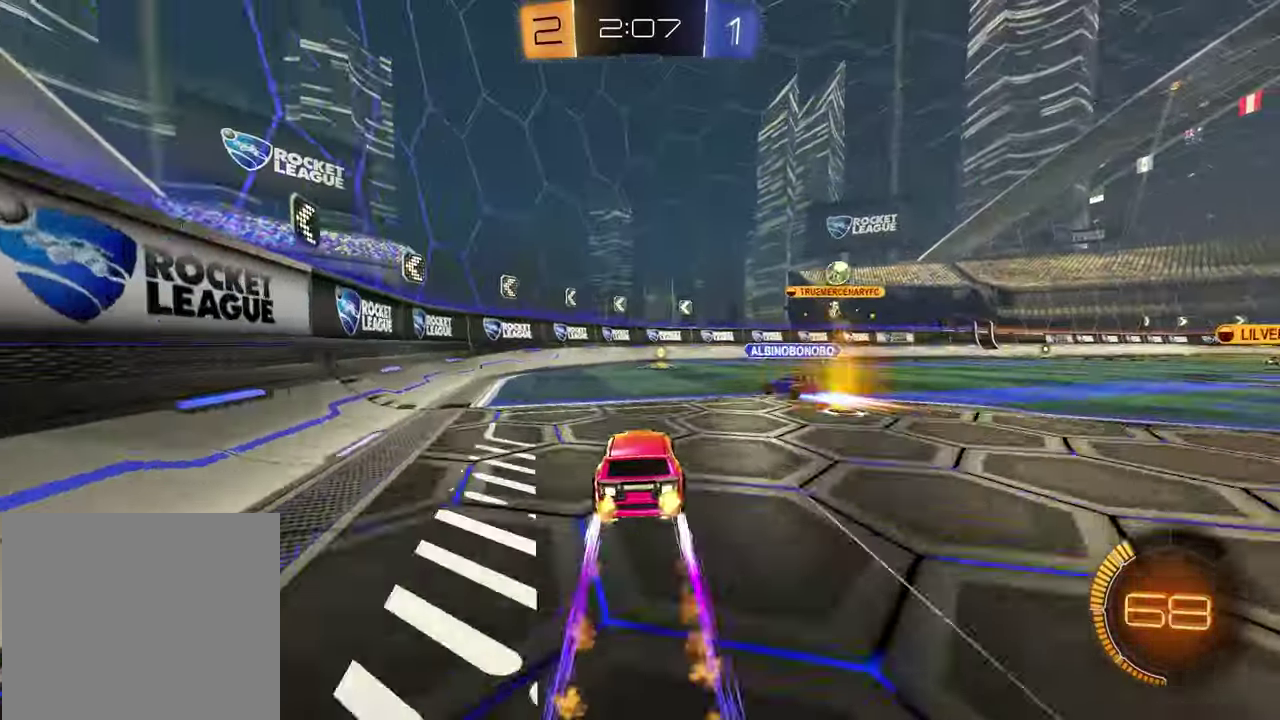
{"buttons": ["R2"], "left_stick": "right", "right_stick": "center", "events": [[17, "TRIANGLE", "up"], [100, "R1", "up"], [467, "left_stick", "right"]]}
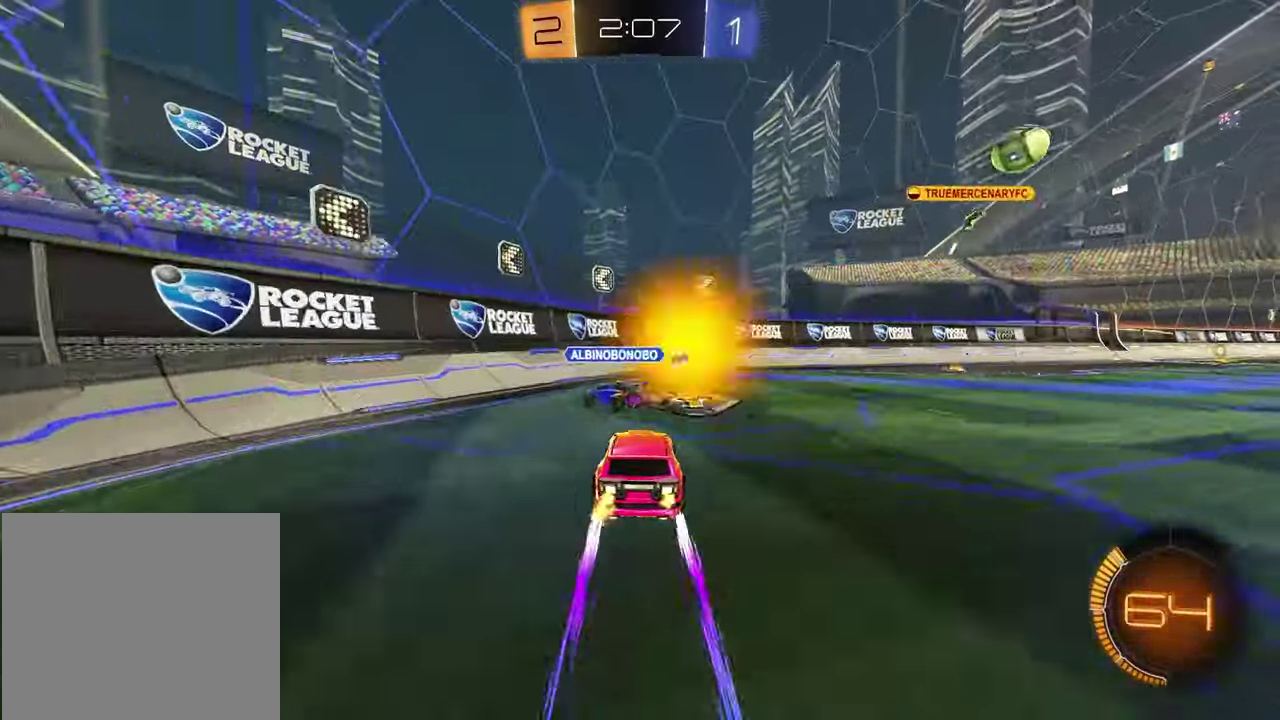
{"buttons": ["R1", "R2"], "left_stick": "right", "right_stick": "center", "events": [[317, "TRIANGLE", "down"], [367, "R1", "down"], [417, "TRIANGLE", "up"]]}
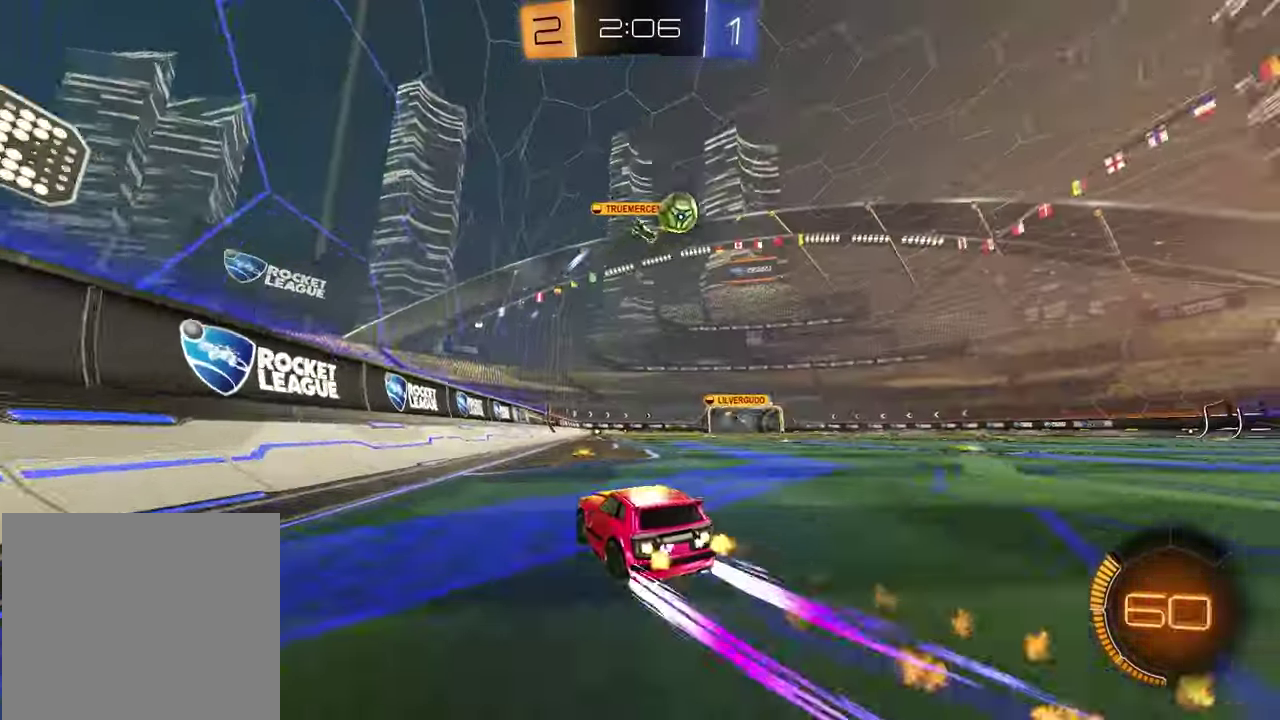
{"buttons": ["R2"], "left_stick": "center", "right_stick": "center", "events": [[67, "R1", "up"], [83, "left_stick", "center"], [250, "TRIANGLE", "down"], [250, "left_stick", "right"], [367, "TRIANGLE", "up"], [367, "left_stick", "up-right"], [467, "left_stick", "center"]]}
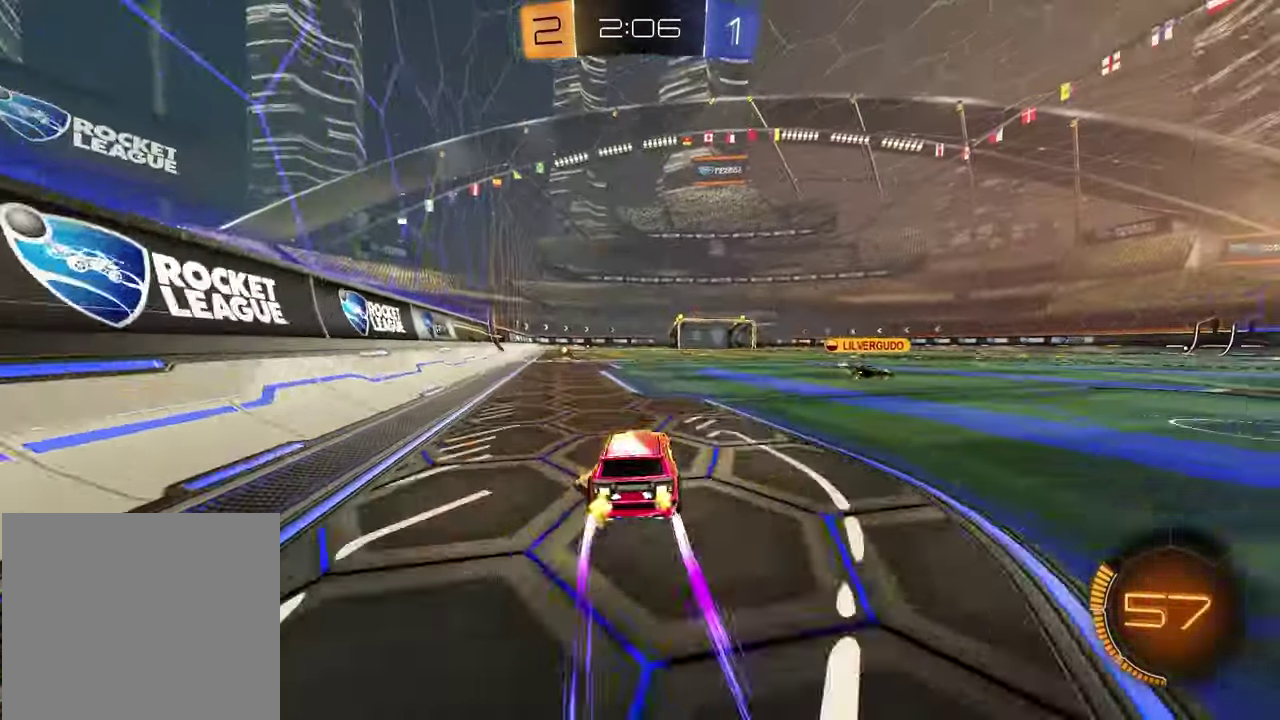
{"buttons": ["R2"], "left_stick": "left", "right_stick": "center", "events": [[300, "TRIANGLE", "down"], [333, "left_stick", "left"], [417, "TRIANGLE", "up"]]}
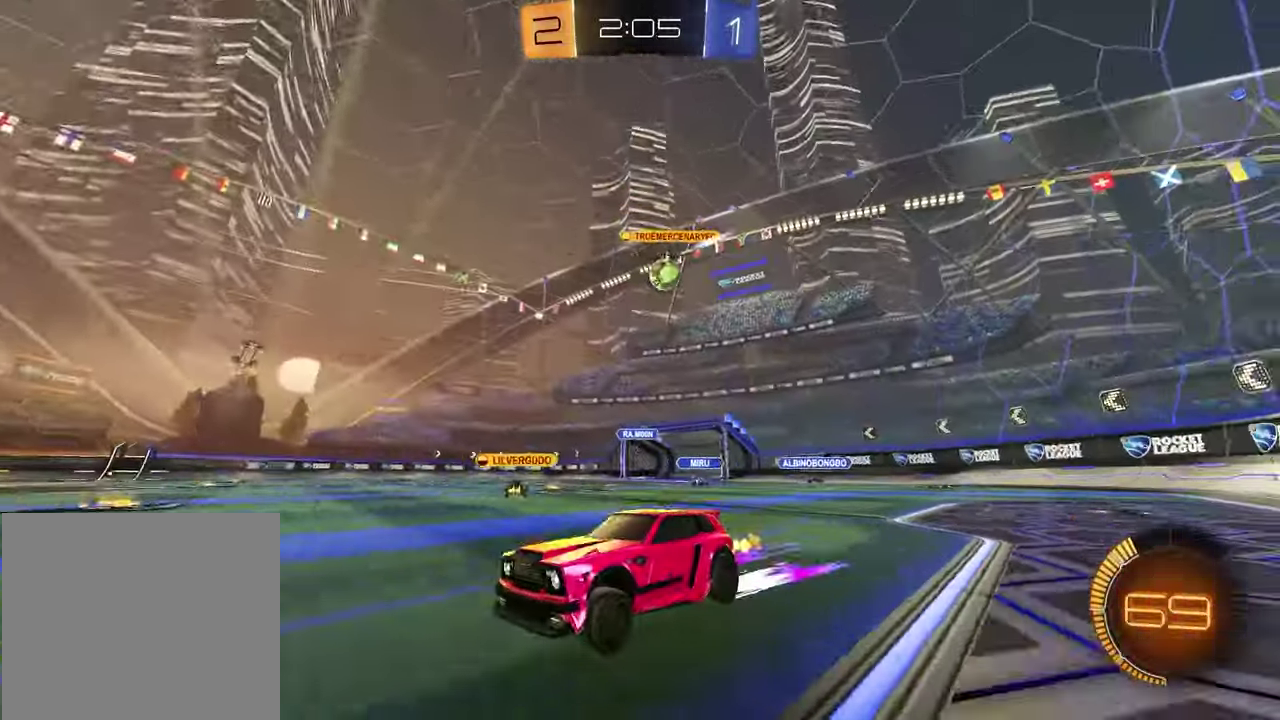
{"buttons": ["R2"], "left_stick": "center", "right_stick": "center", "events": [[17, "R1", "down"], [33, "left_stick", "center"], [217, "R1", "up"]]}
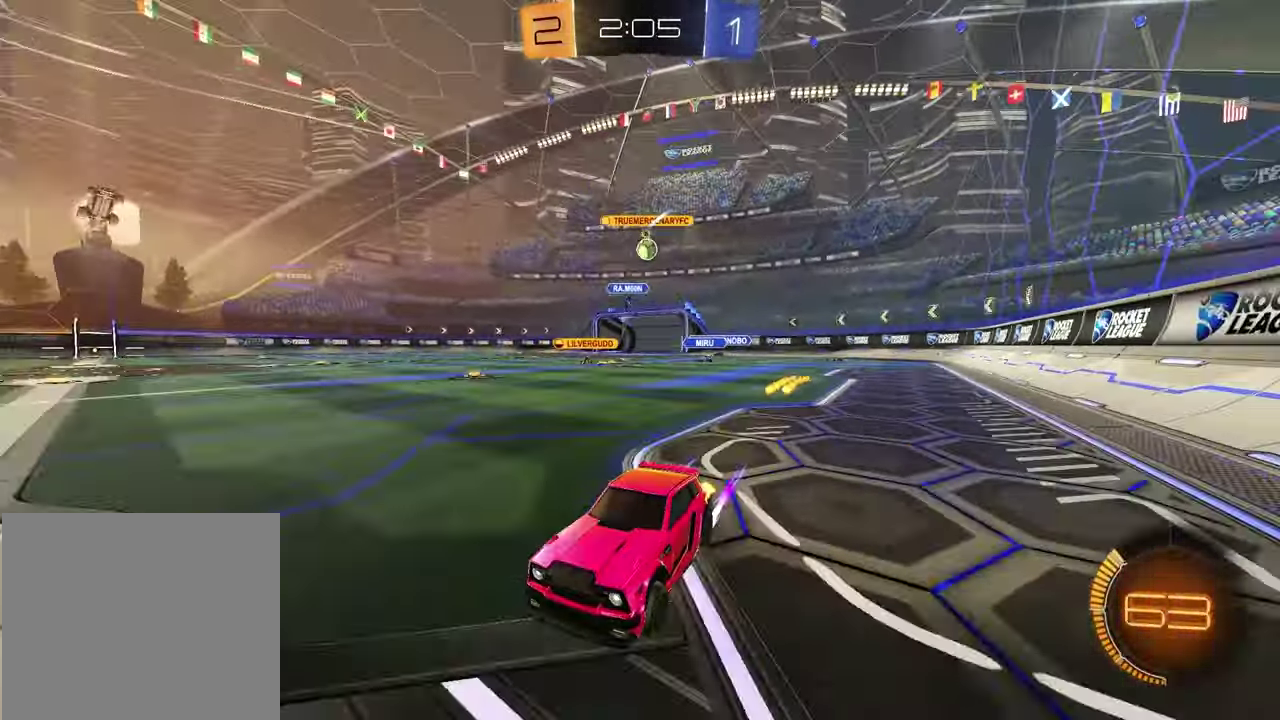
{"buttons": ["R2"], "left_stick": "right", "right_stick": "center", "events": [[283, "left_stick", "right"]]}
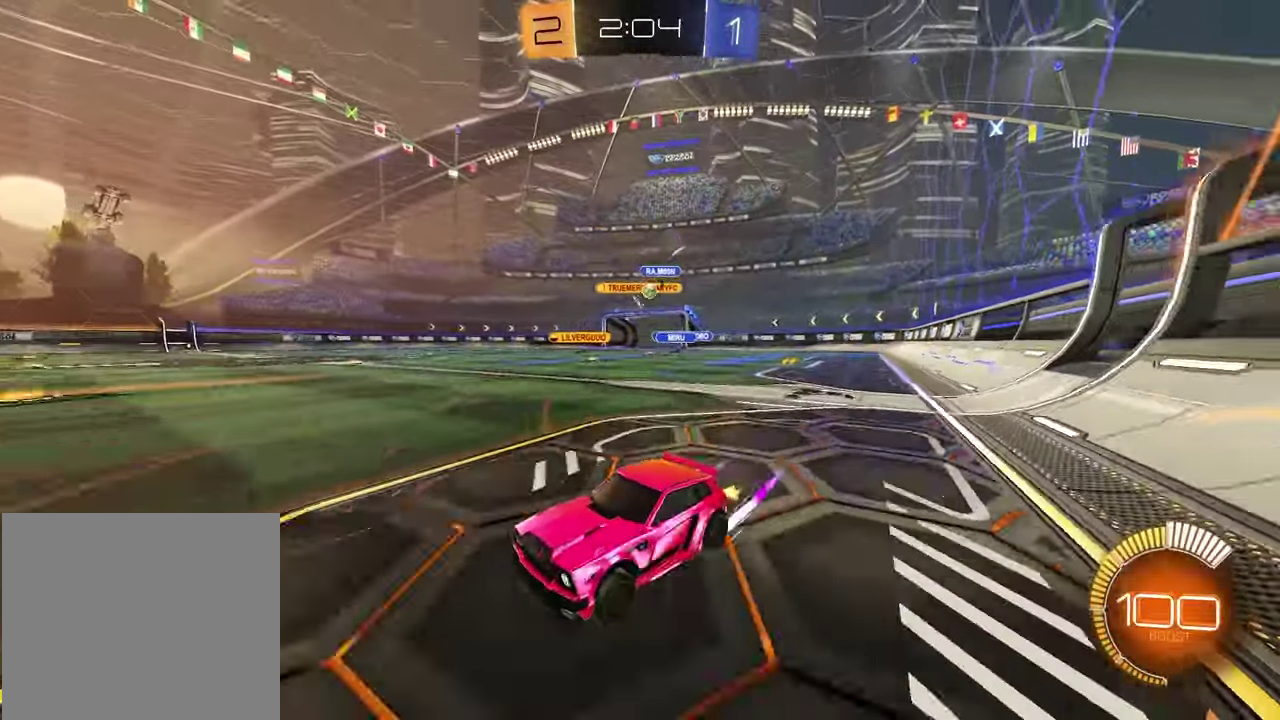
{"buttons": ["R2"], "left_stick": "right", "right_stick": "center", "events": [[133, "L1", "down"], [300, "L1", "up"]]}
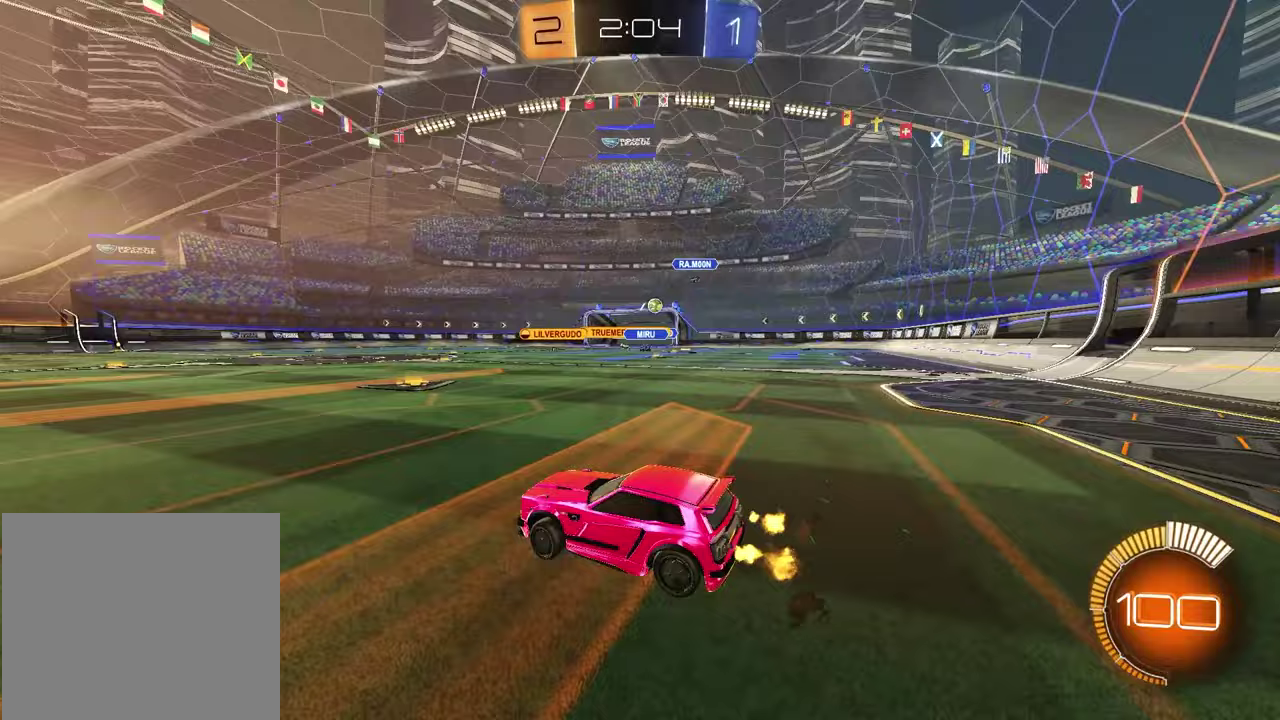
{"buttons": [], "left_stick": "left", "right_stick": "center", "events": [[300, "left_stick", "center"], [350, "R2", "up"], [350, "left_stick", "down-left"], [500, "left_stick", "left"]]}
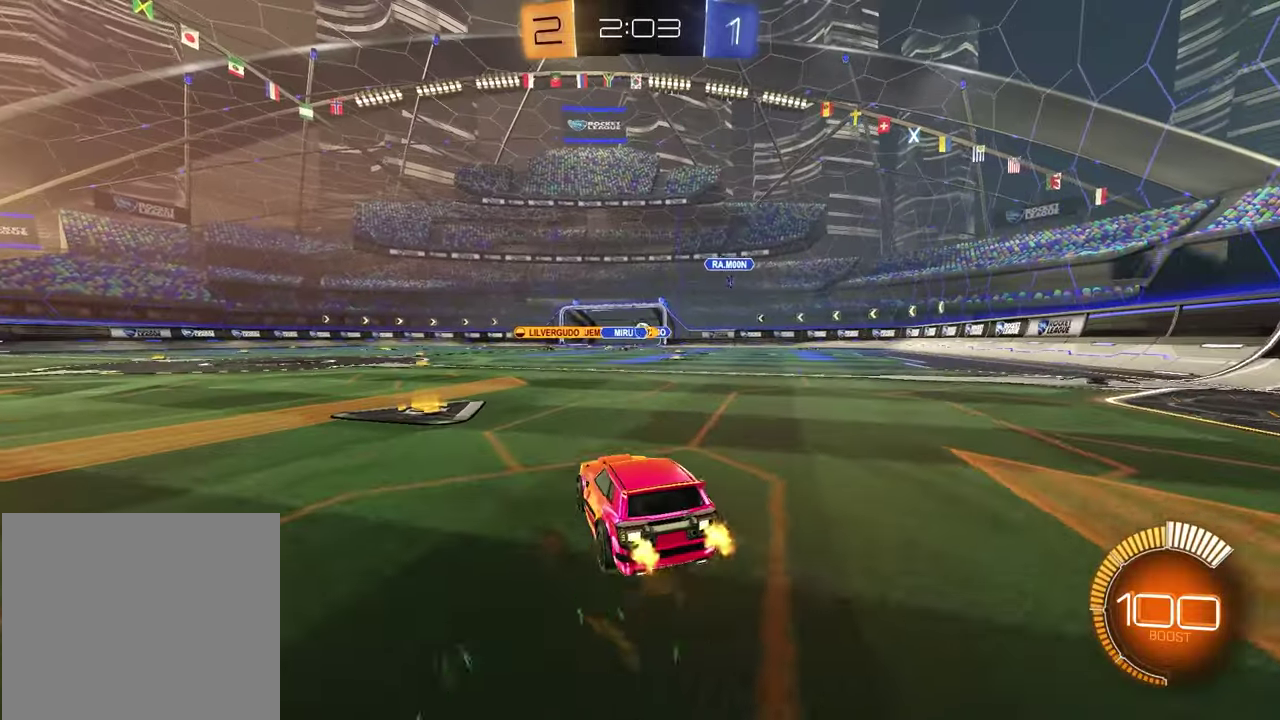
{"buttons": [], "left_stick": "left", "right_stick": "center", "events": [[233, "left_stick", "center"], [417, "left_stick", "left"]]}
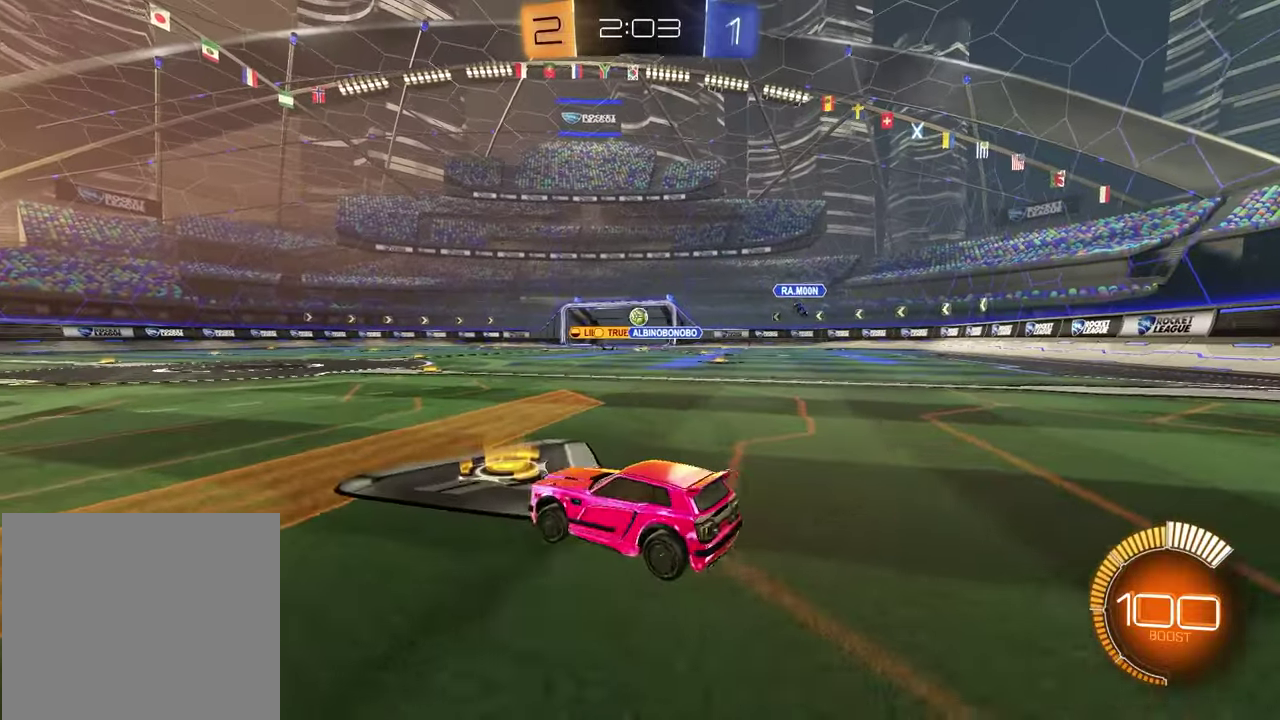
{"buttons": ["R1", "R2"], "left_stick": "right", "right_stick": "center", "events": [[133, "R2", "down"], [183, "left_stick", "right"], [383, "R1", "down"]]}
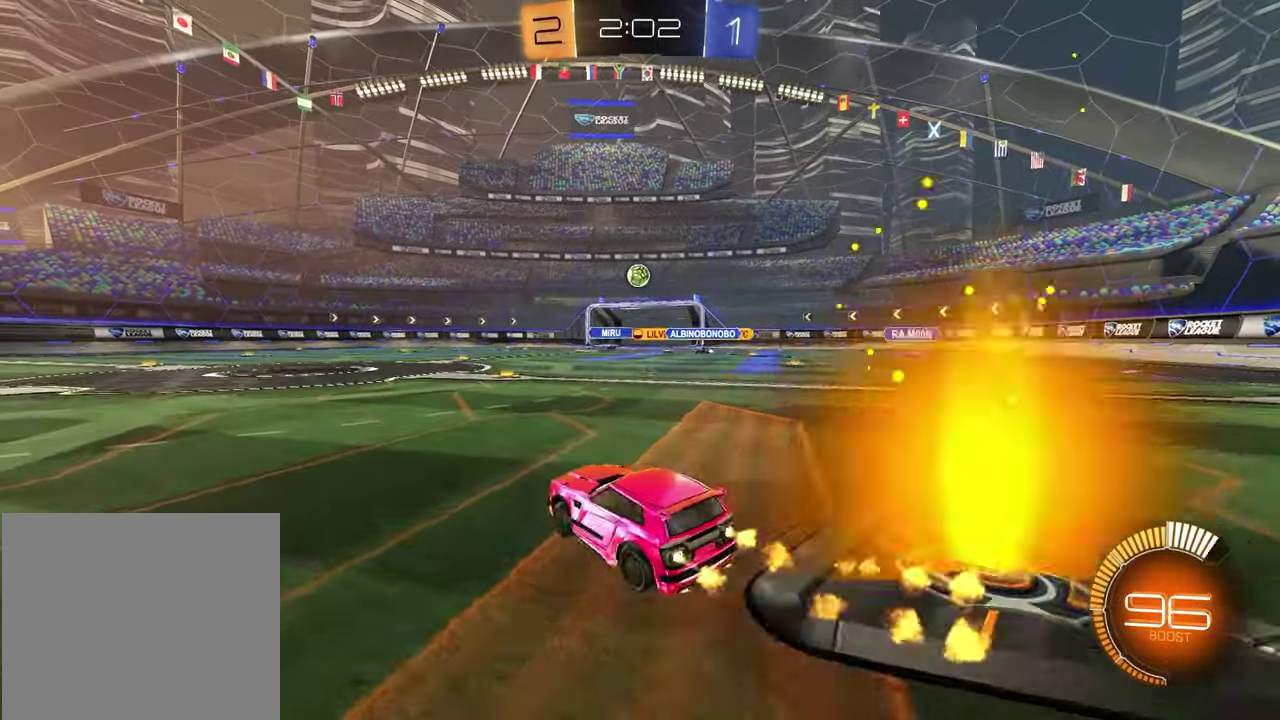
{"buttons": ["R1", "R2"], "left_stick": "center", "right_stick": "center", "events": [[33, "CROSS", "down"], [50, "left_stick", "down"], [200, "CROSS", "up"], [200, "left_stick", "center"], [250, "CROSS", "down"], [317, "L1", "down"], [350, "left_stick", "left"], [400, "CROSS", "up"], [433, "L1", "up"], [467, "left_stick", "center"]]}